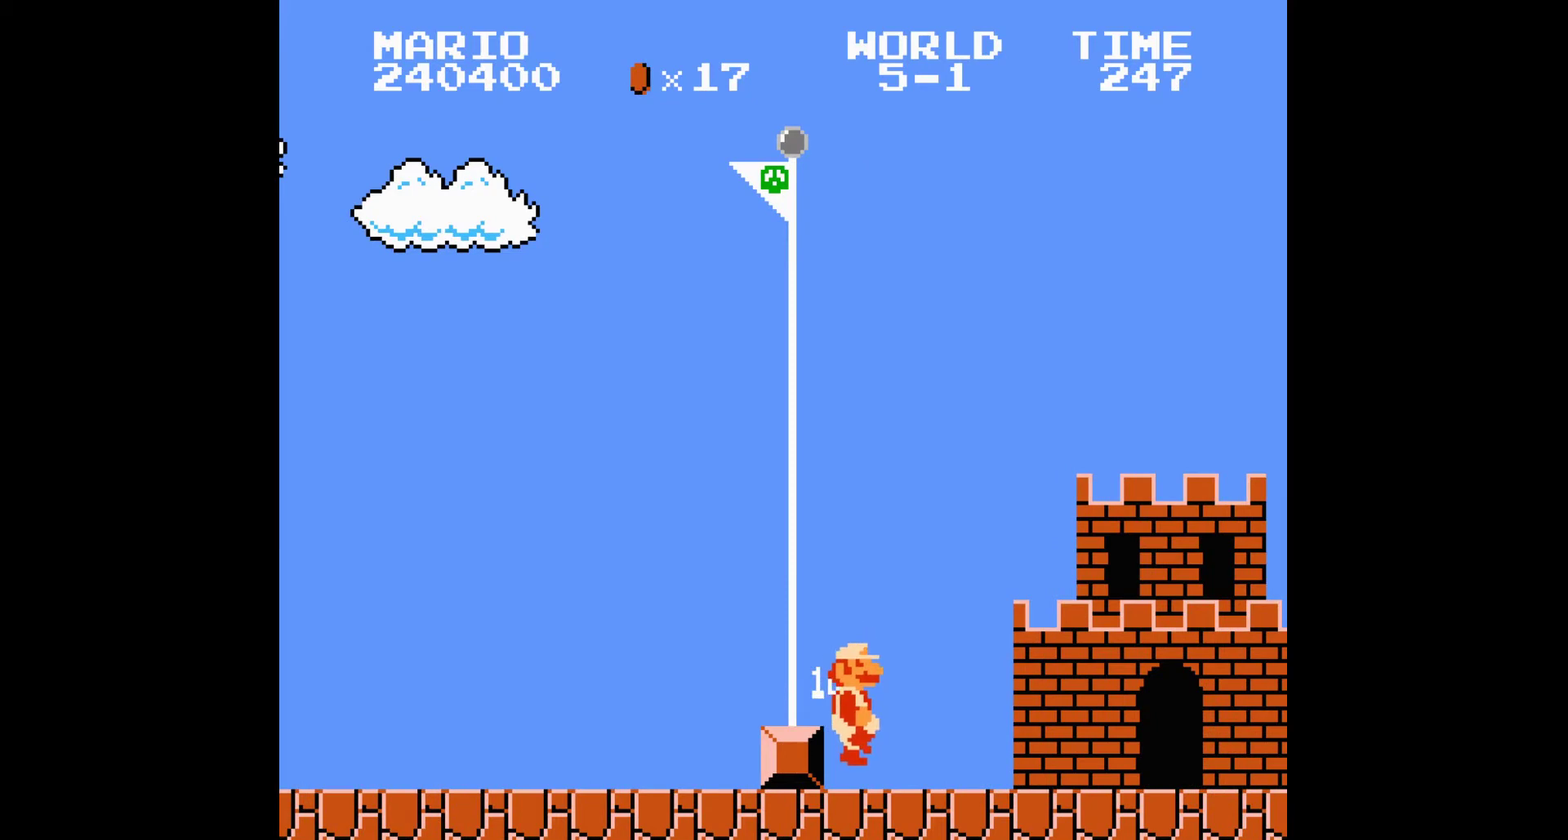
Gameplay with a controller (Nintendo layout); each line is a JSON object with the inputs held at the frame after it. "events" lists button and stick changes between this image and that frame as [ms after this image, input, new state], when the widget could be followed in between. Not read: DPAD_RIGHT L3 R3.
{"buttons": ["B"], "events": []}
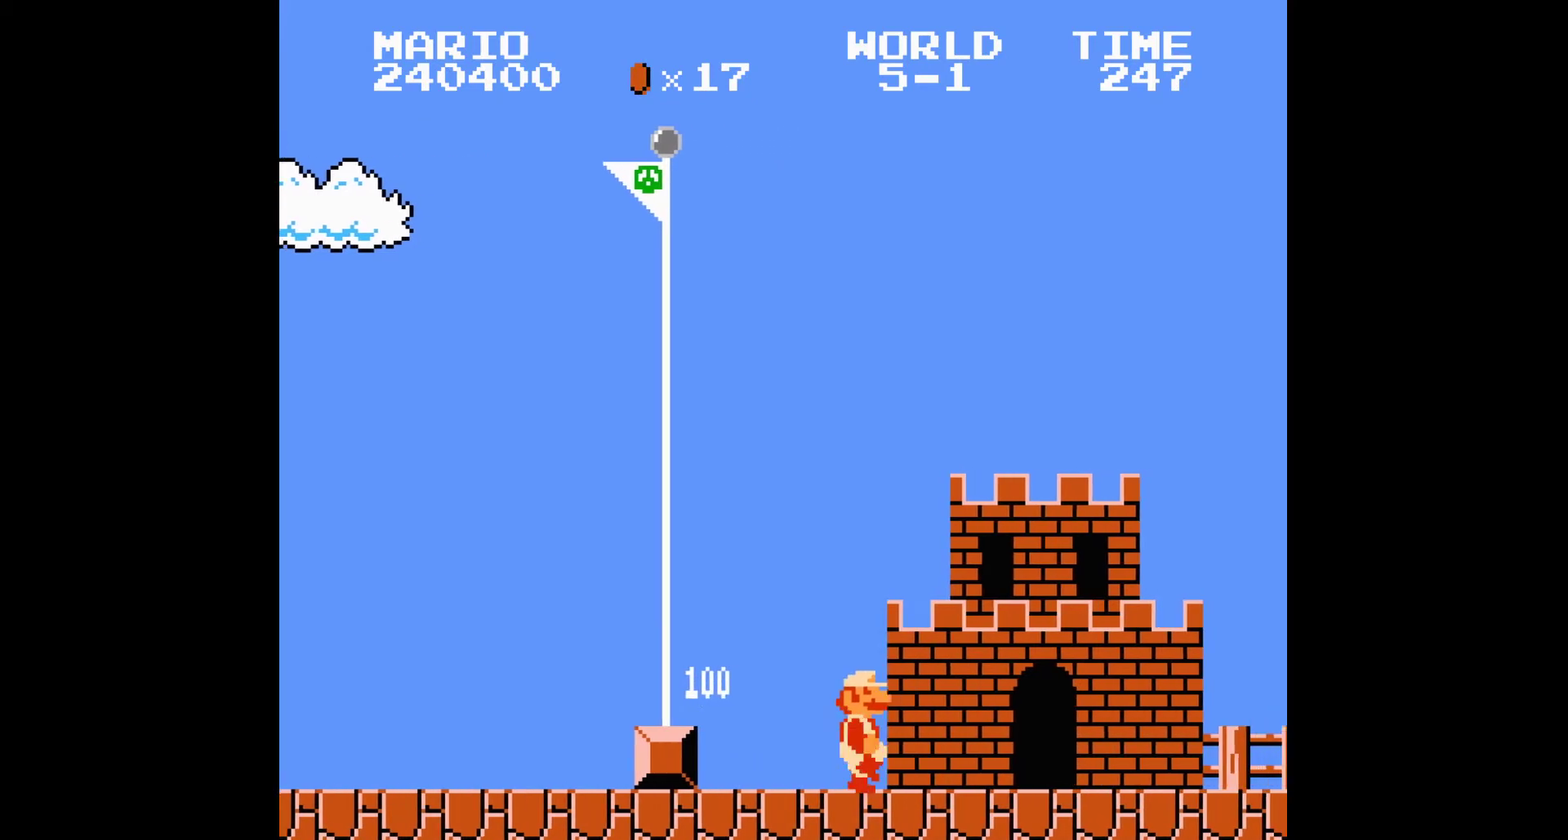
{"buttons": ["B"], "events": []}
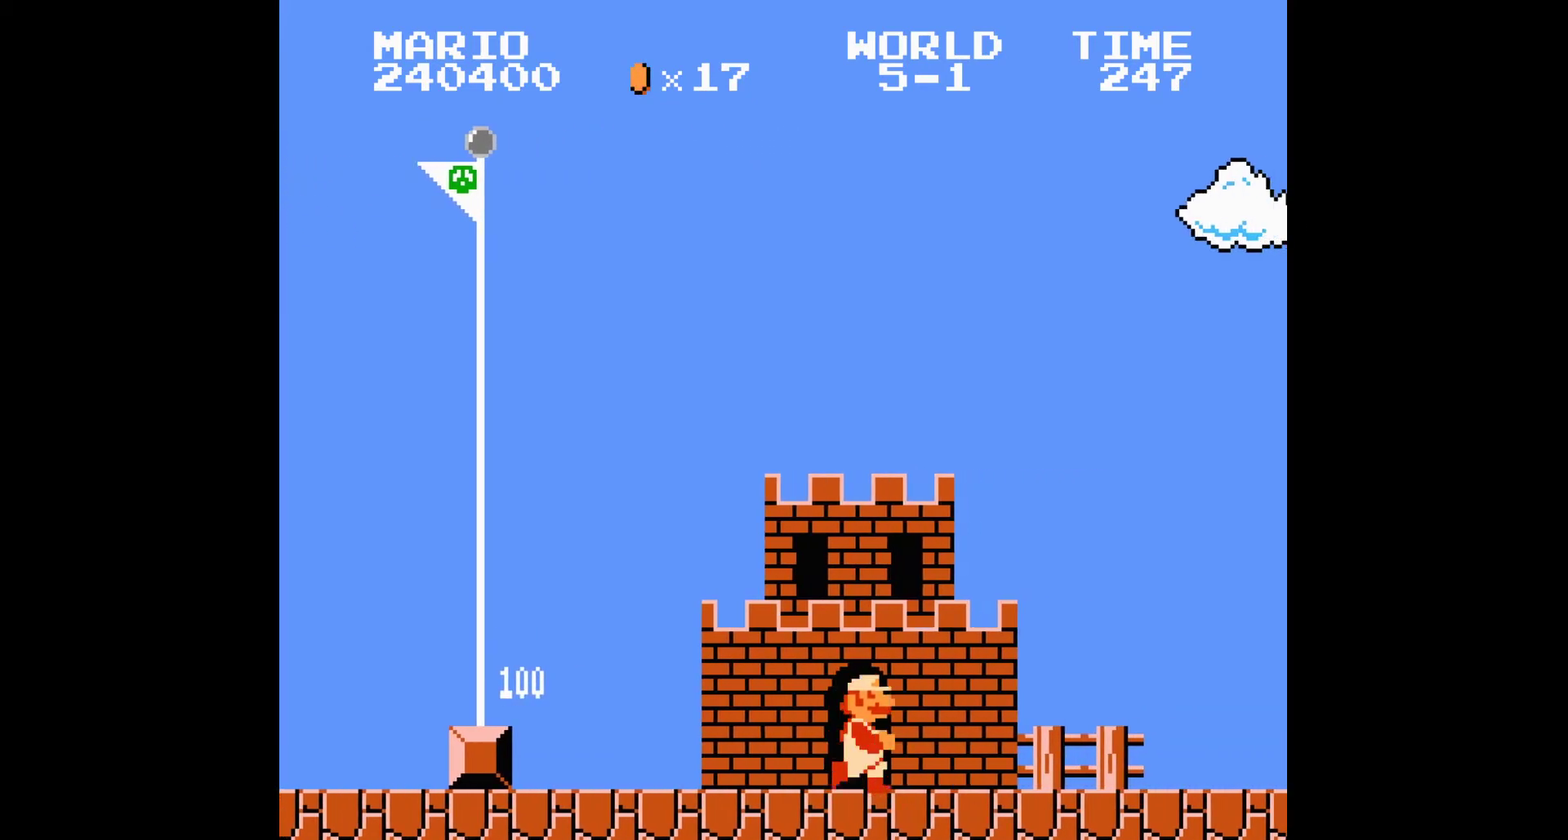
{"buttons": ["B"], "events": []}
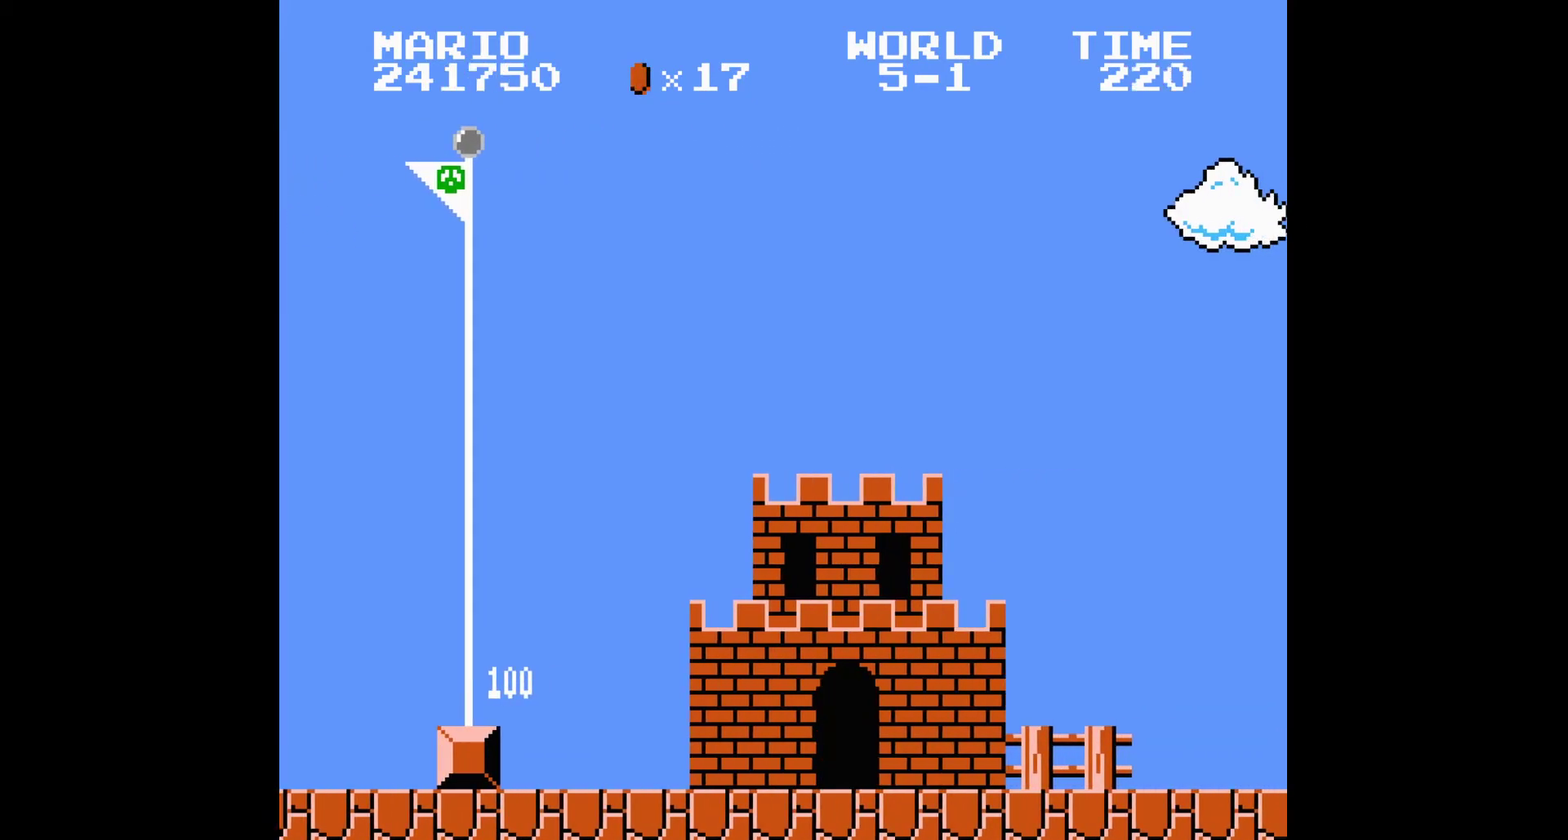
{"buttons": ["B"], "events": []}
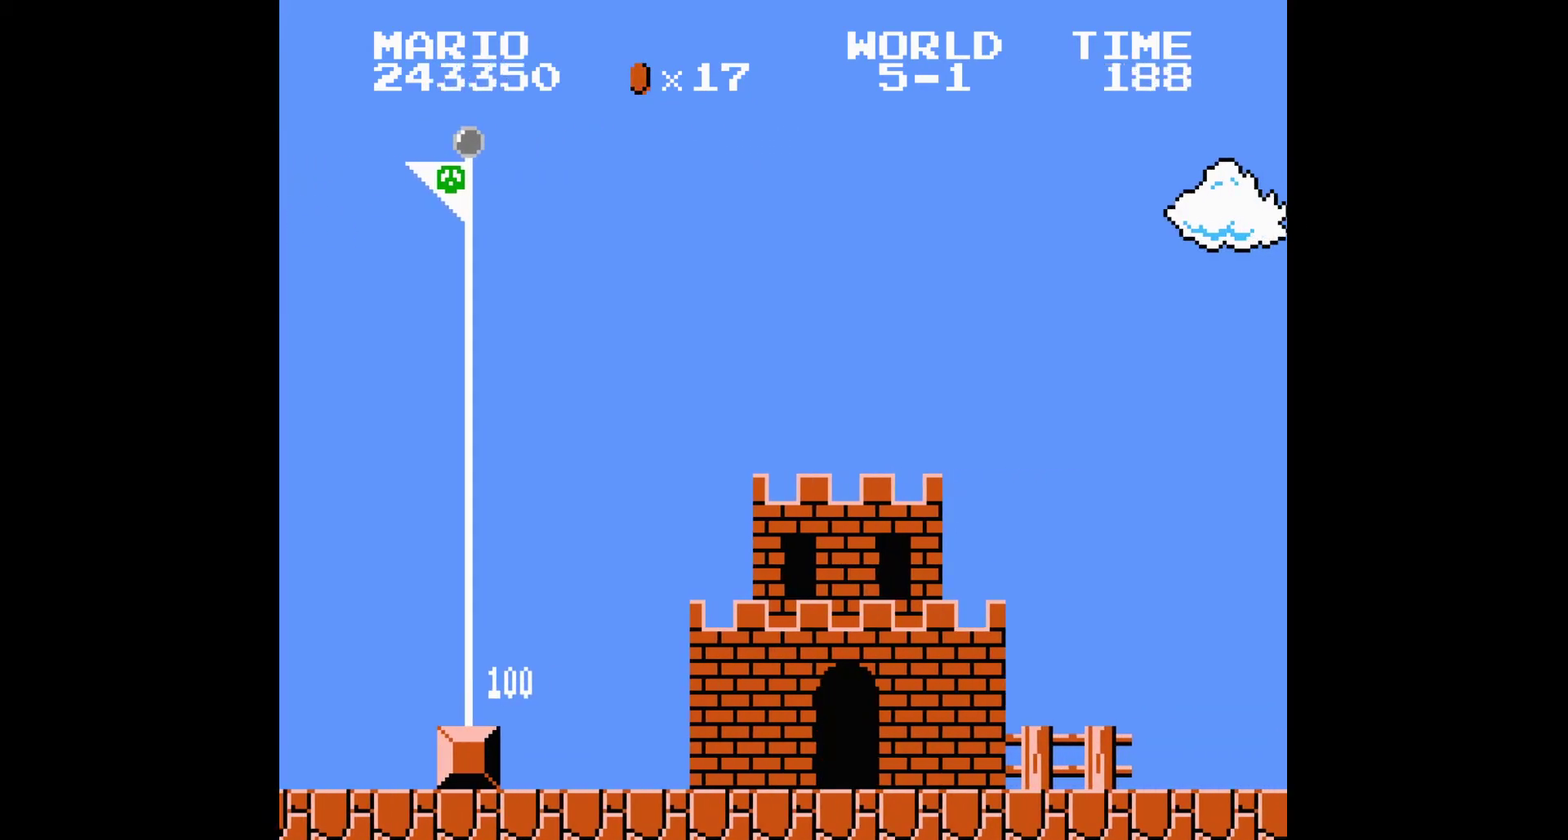
{"buttons": ["B"], "events": []}
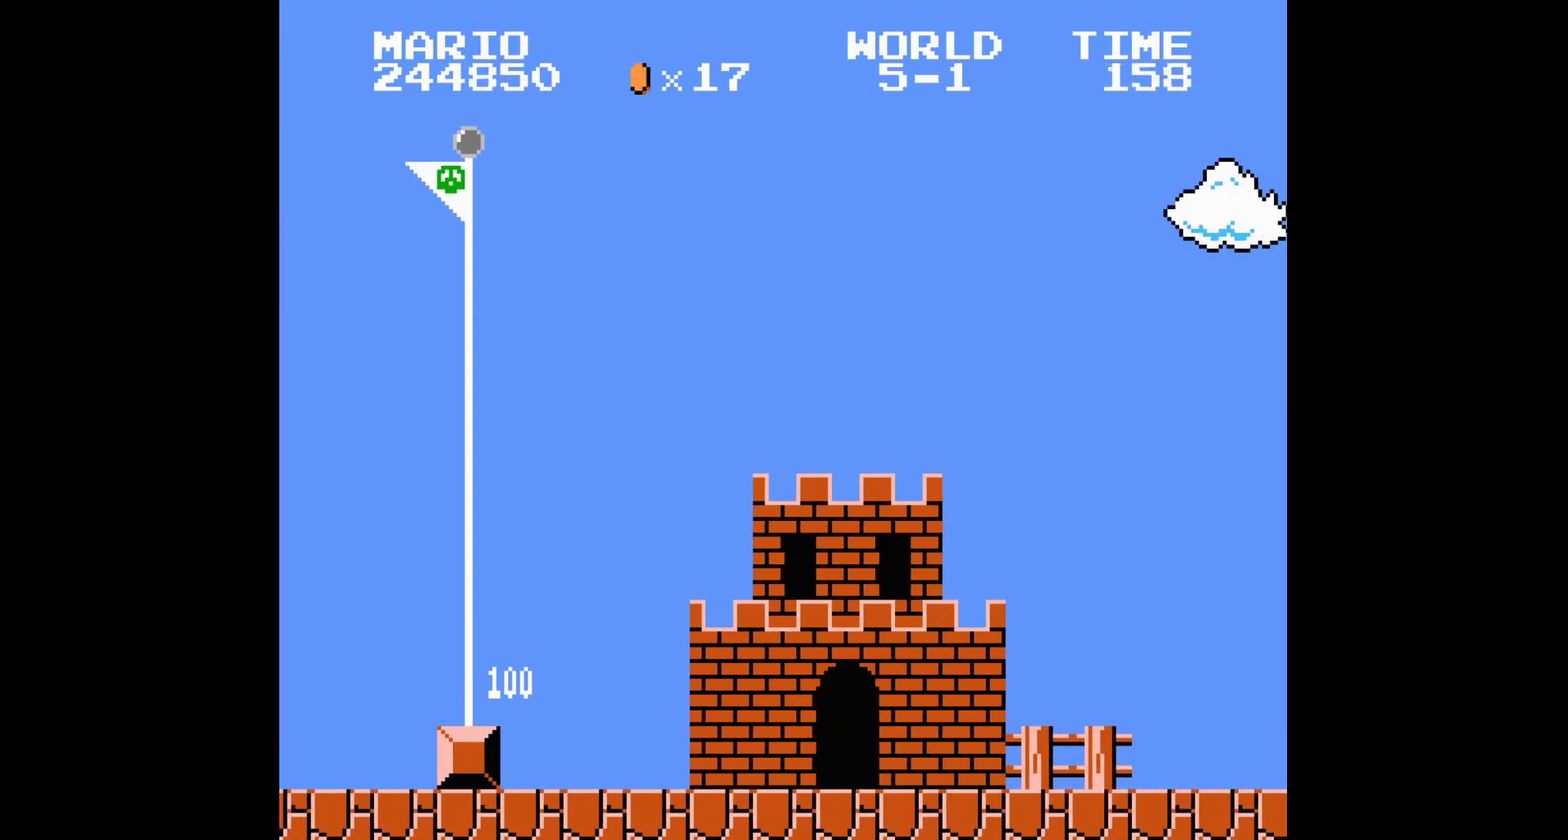
{"buttons": ["B"], "events": []}
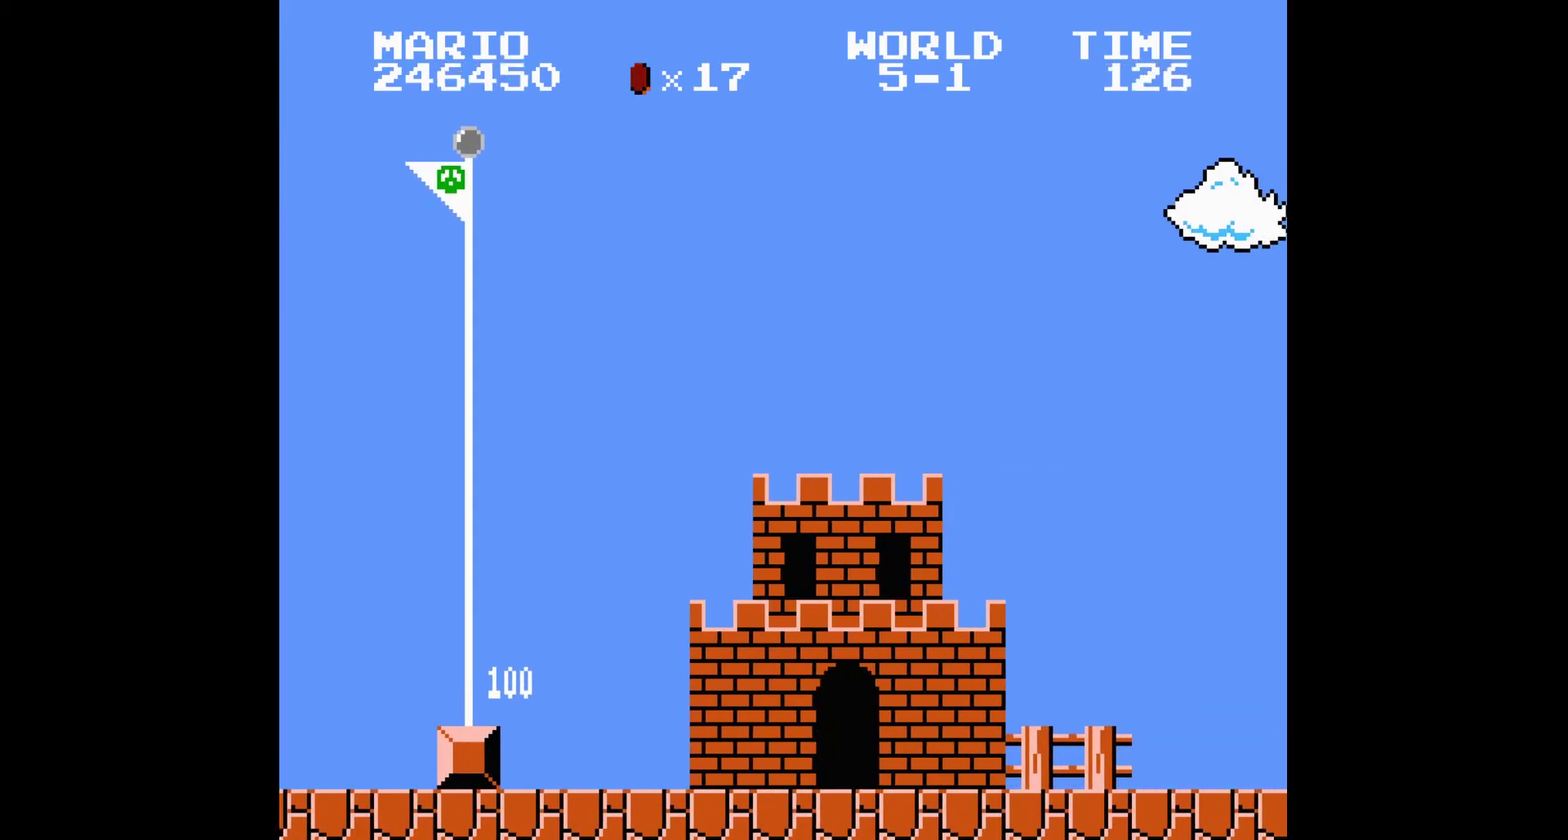
{"buttons": ["B"], "events": []}
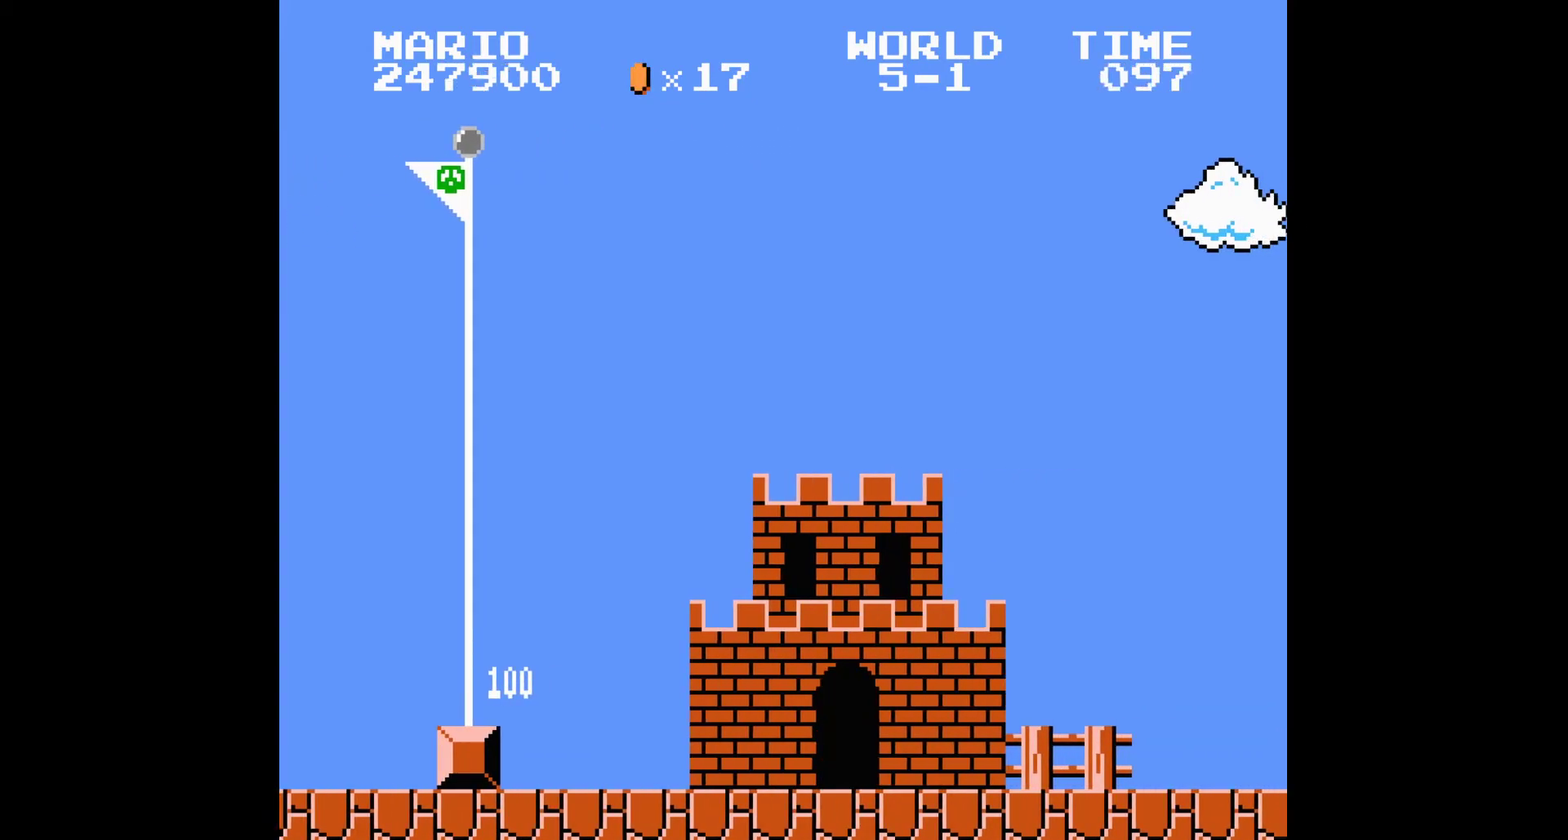
{"buttons": ["B"], "events": []}
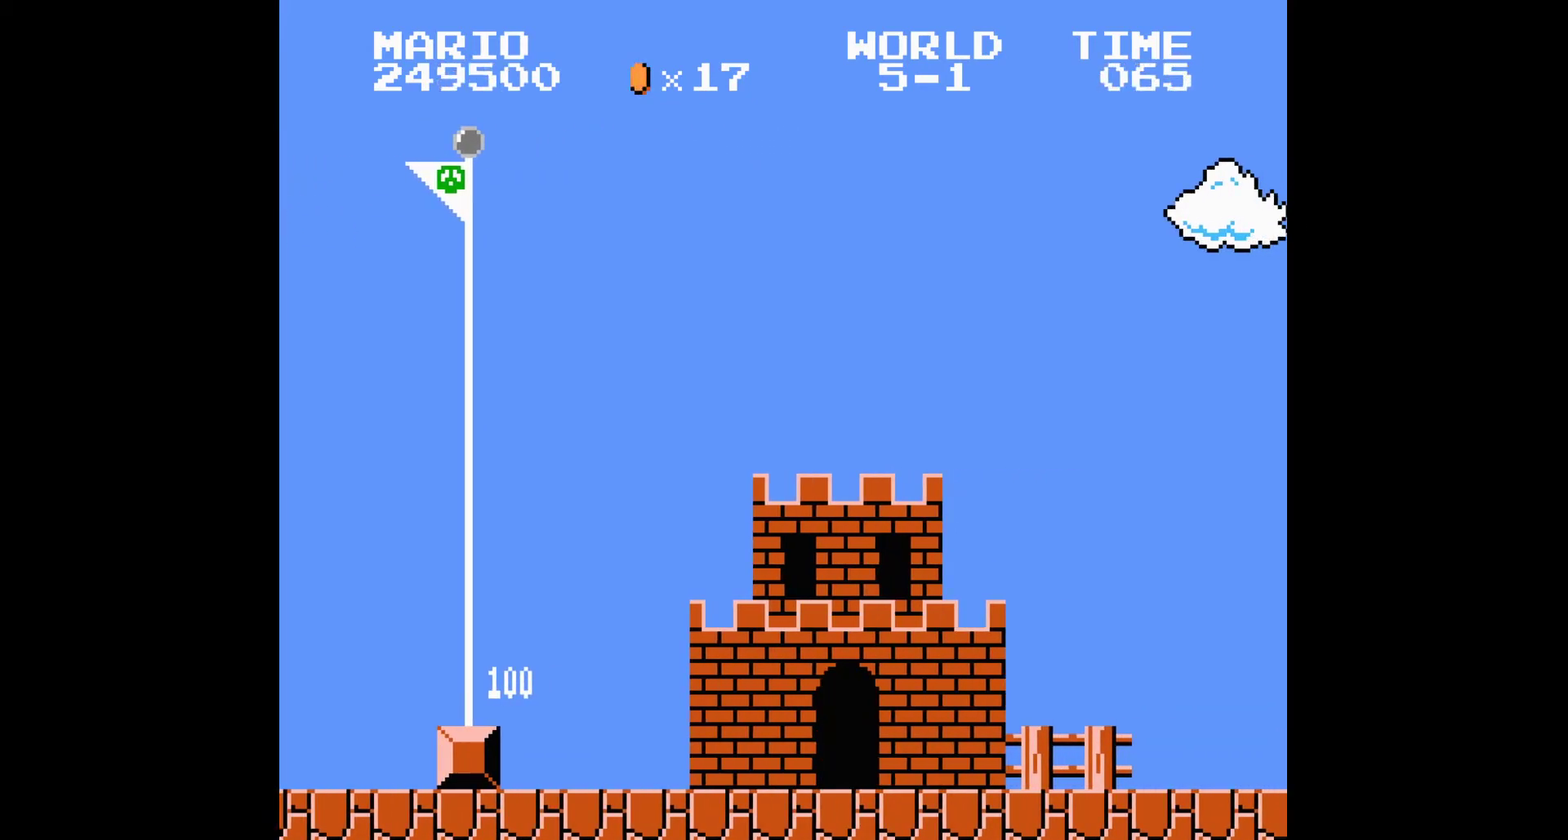
{"buttons": ["B"], "events": []}
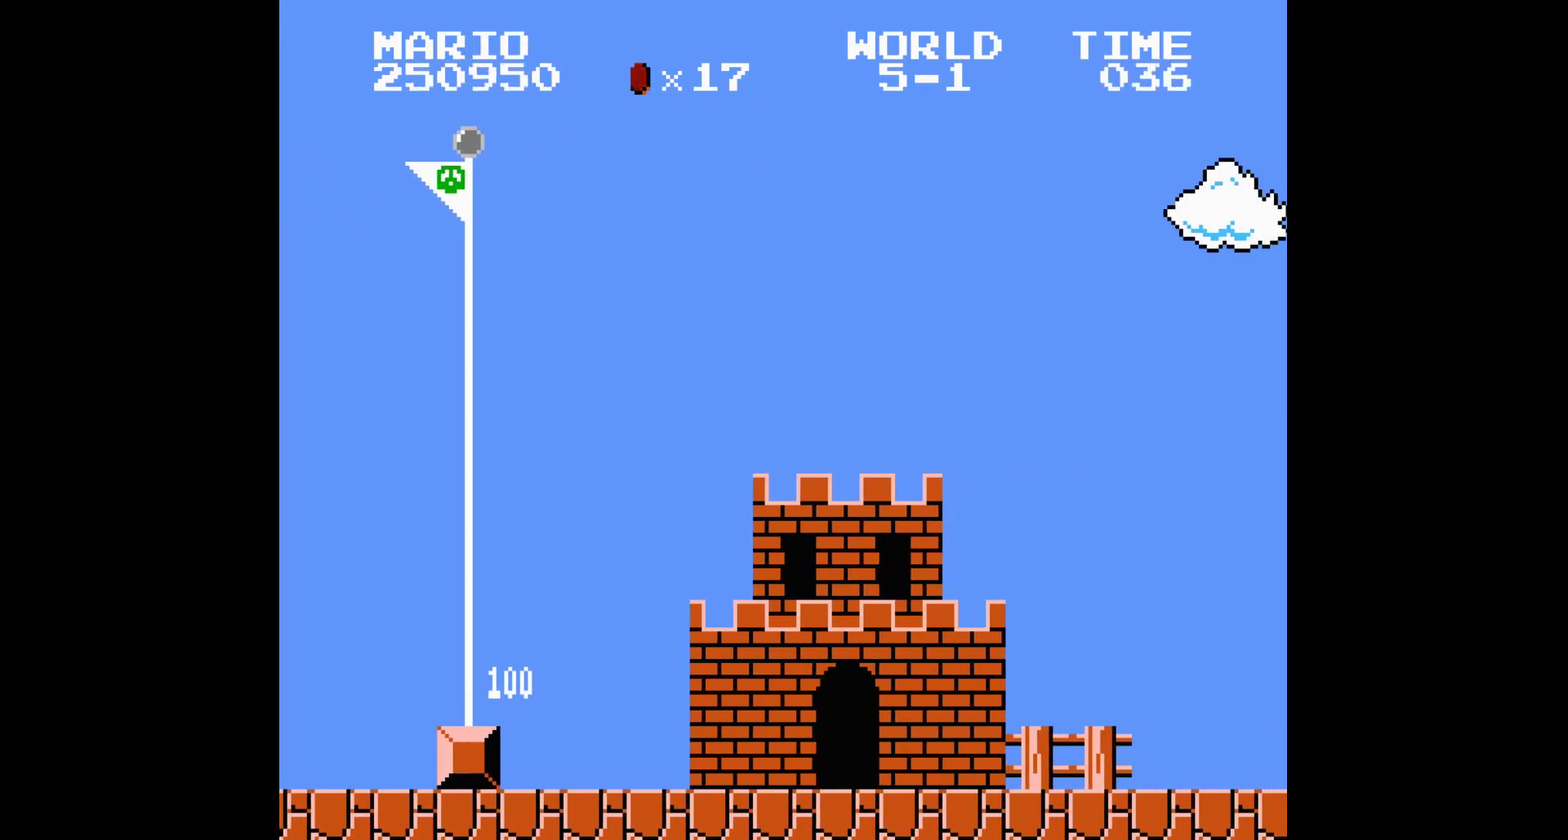
{"buttons": ["B"], "events": []}
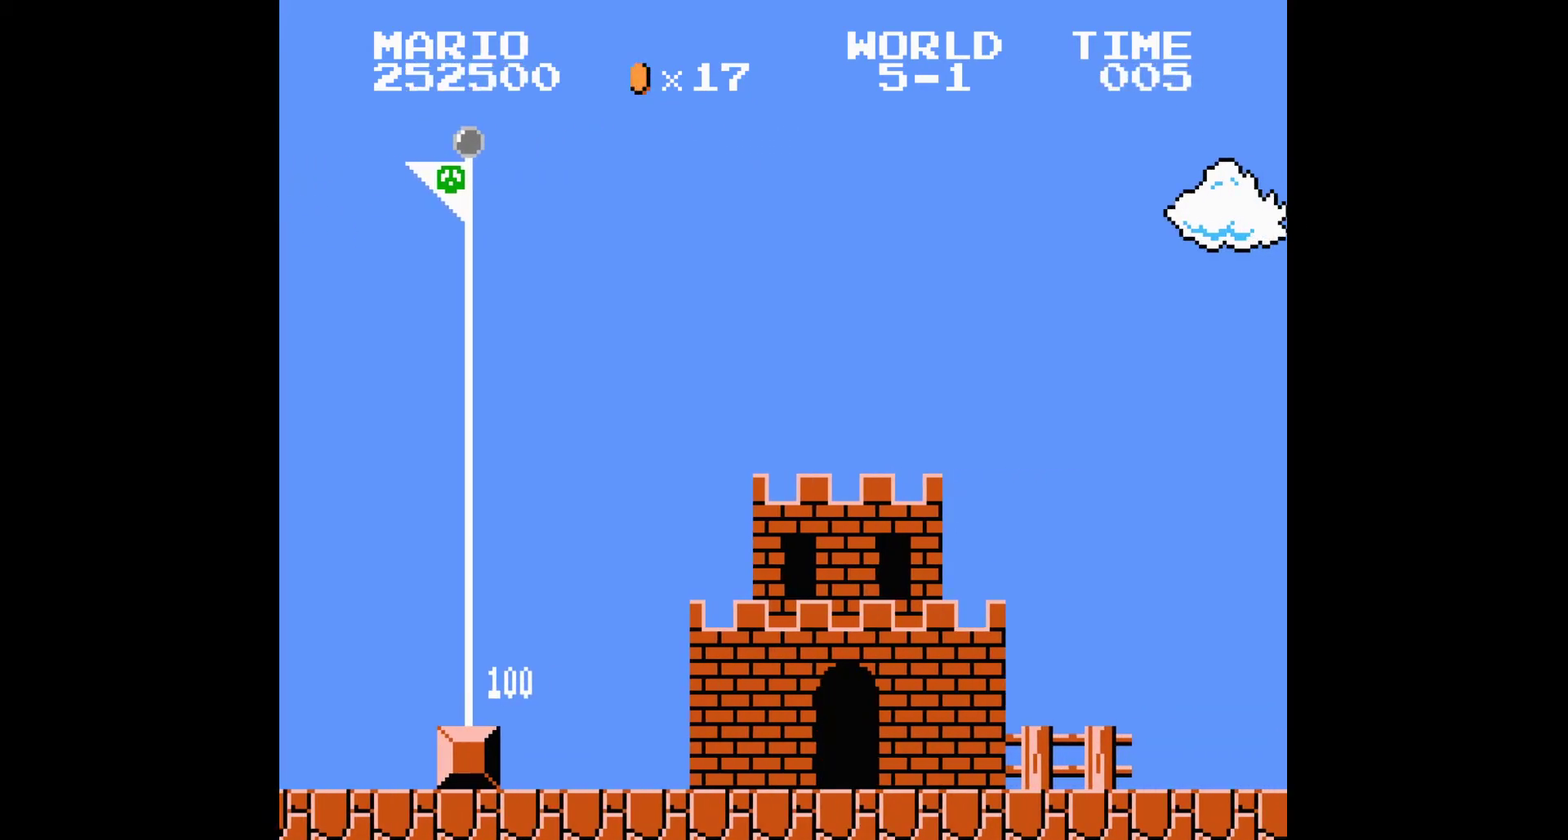
{"buttons": ["B"], "events": []}
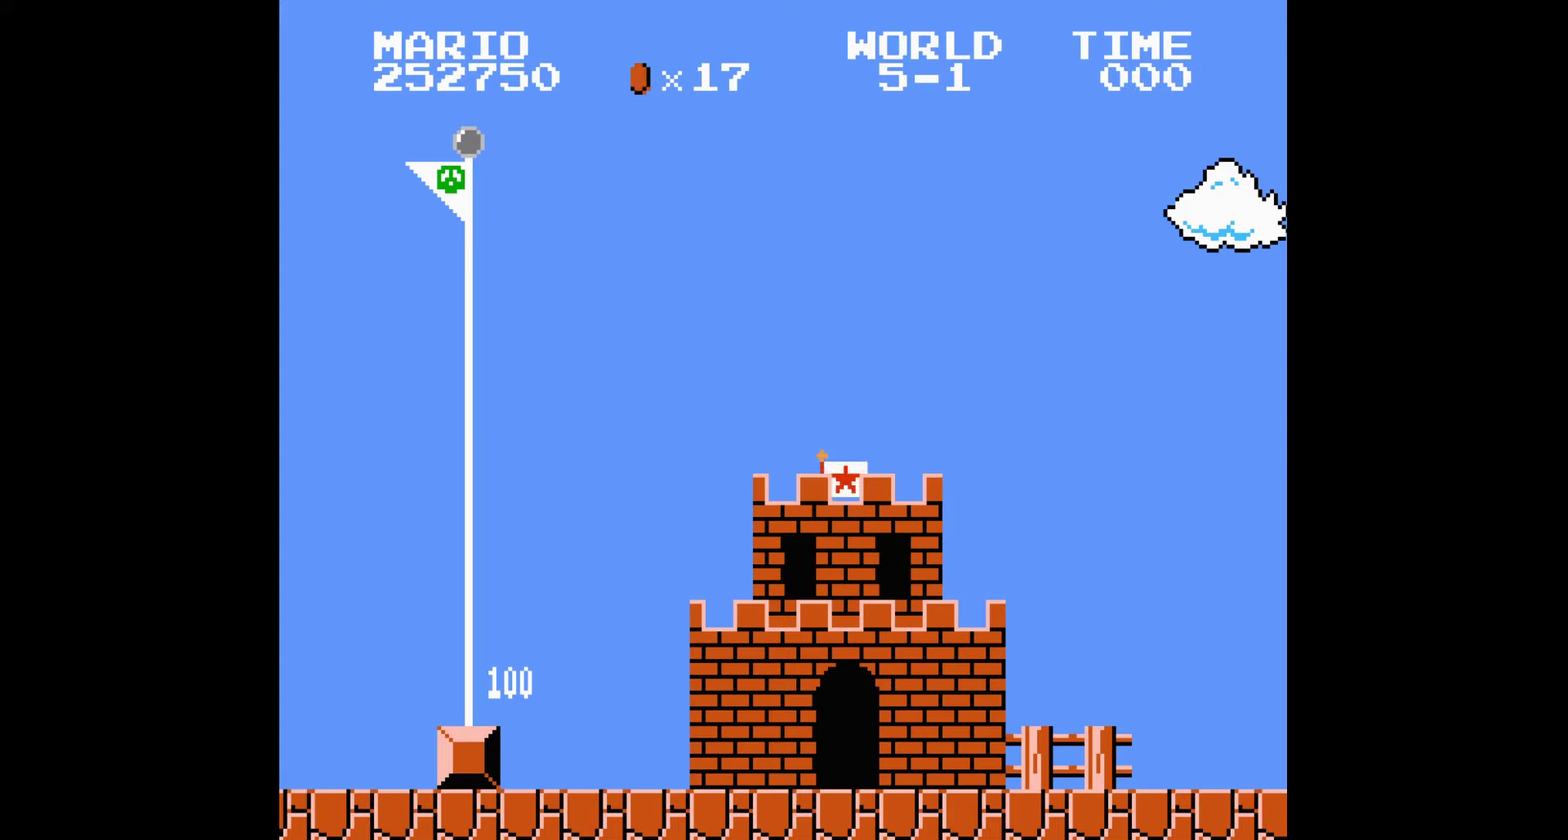
{"buttons": ["B"], "events": []}
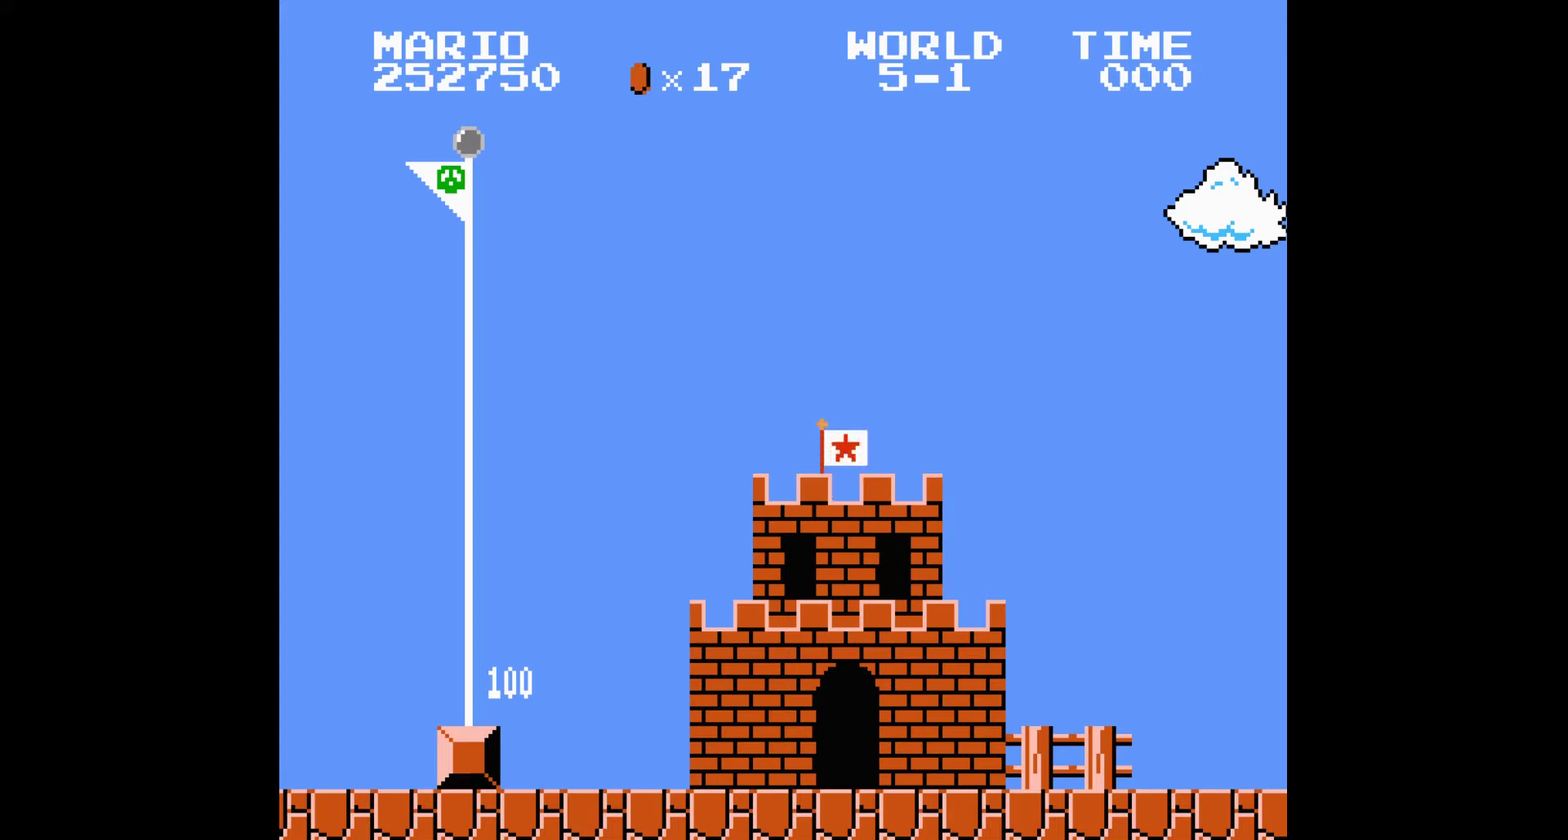
{"buttons": ["B"], "events": []}
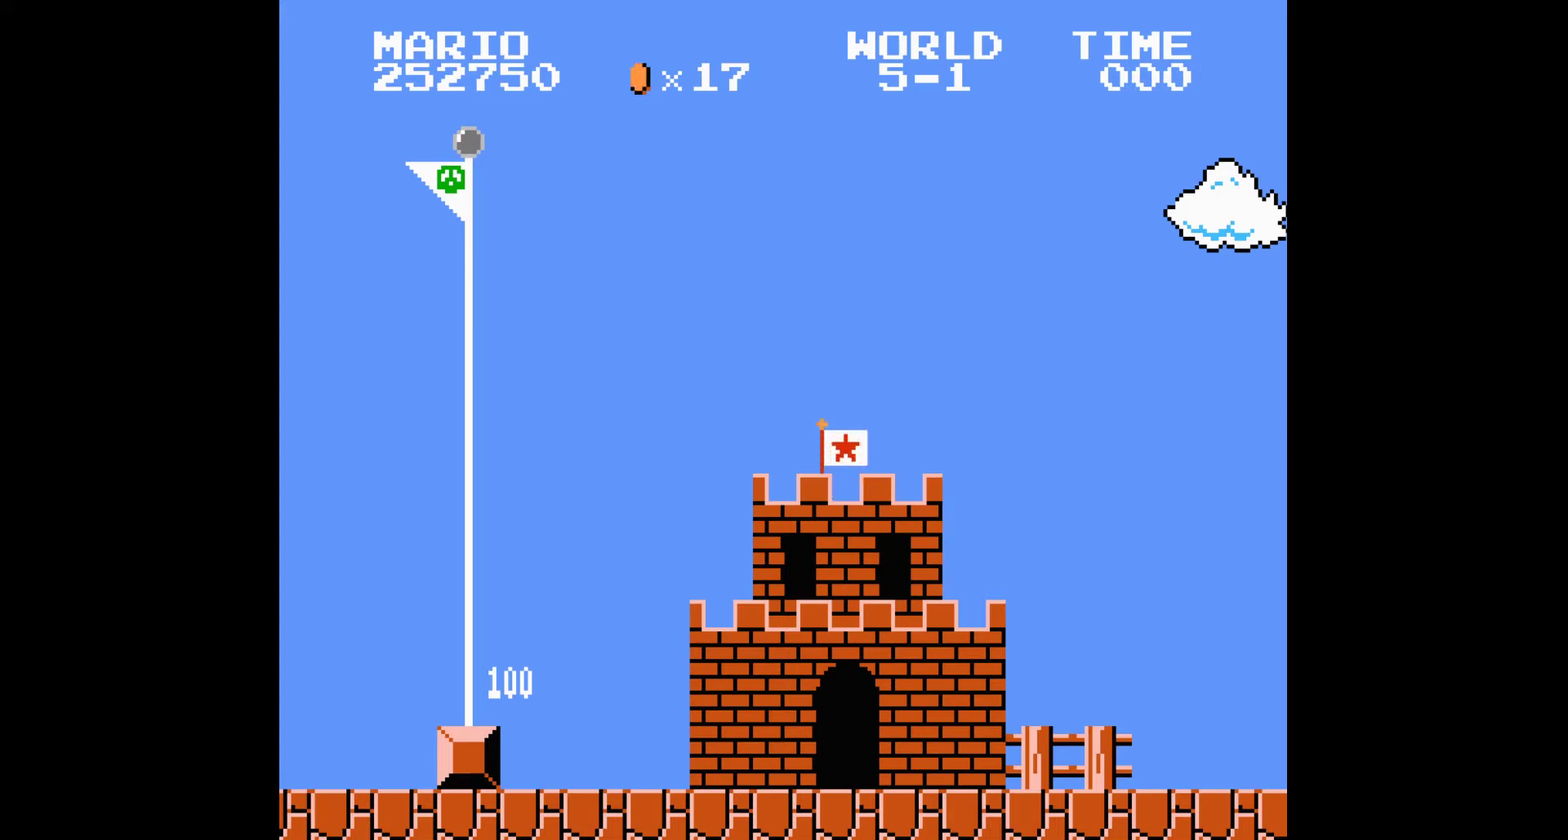
{"buttons": ["B"], "events": []}
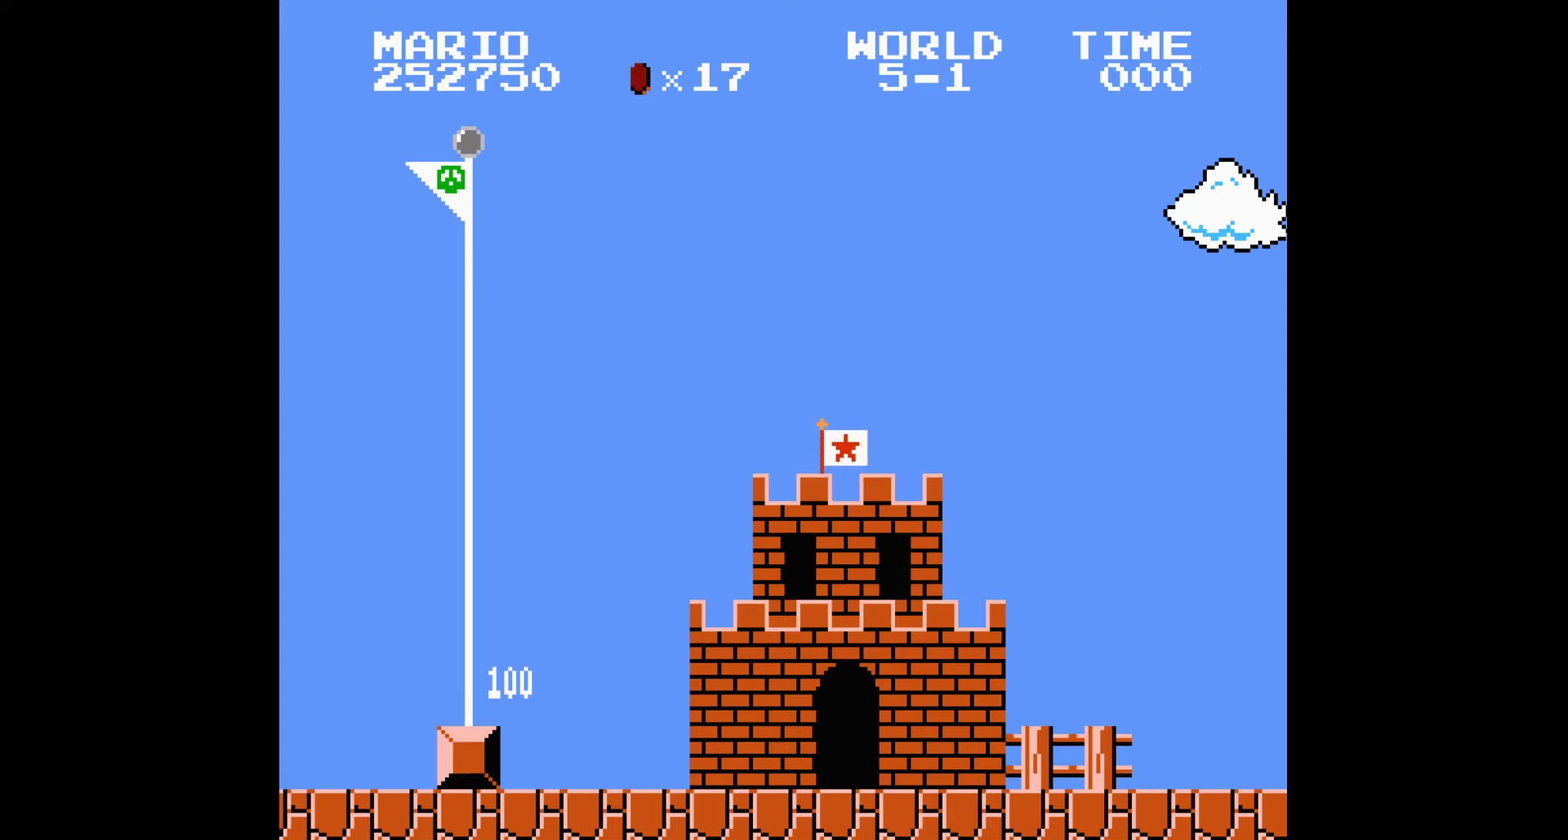
{"buttons": ["B"], "events": []}